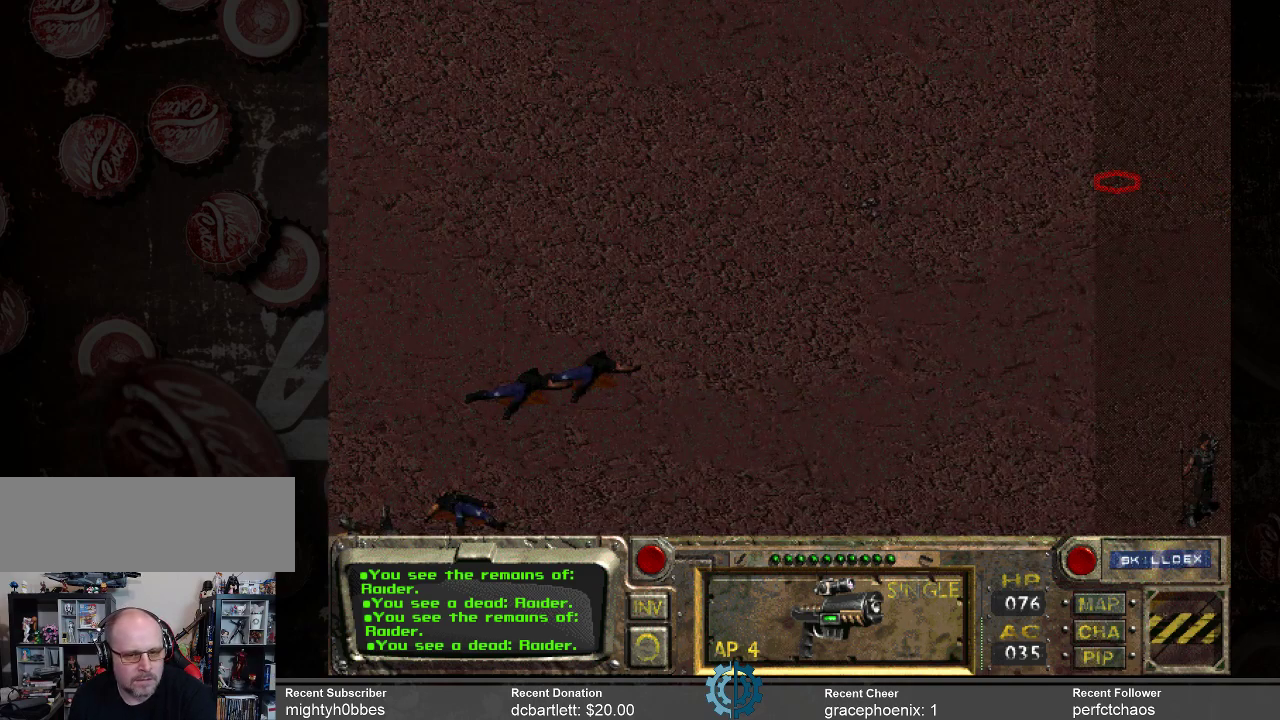
Gameplay with keyboard and mouse; each line is a JSON object with the keys and mouse buttons held at the frame after it. "events" lists presses ("down") and releases ("up") of ".", "/", "0", "1", "2", "3", "4", "5", "6", "7", "8", "9", "a", "alt_l", "alt_r", "b", "backslash", "backspace", "c", "caps_lock", "comma", "ctrl_l", "ctrl_r", "d", "e", "equals", "f", "g", "h", "i", "j", "k", "l", "lbracket", "m", "minus", "n", "o", "p", "q", "quote", "r", "rbracket", "return", "s", "semicolon", "shift_l", "shift_r", "space", "super", "t", "tab", "tilde", "u", "v", "w", "x", "y", "z", "mouse_left" and "mouse_right" between this image and that frame as [ms after this image, input, new state], when the widget could be followed in between. "mouse_left", "mouse_right" = the "left", "right" buttons of the "mouse" list. No other keys are recorded. Not read: mouse_move.
{"keys": [], "mouse": [], "events": []}
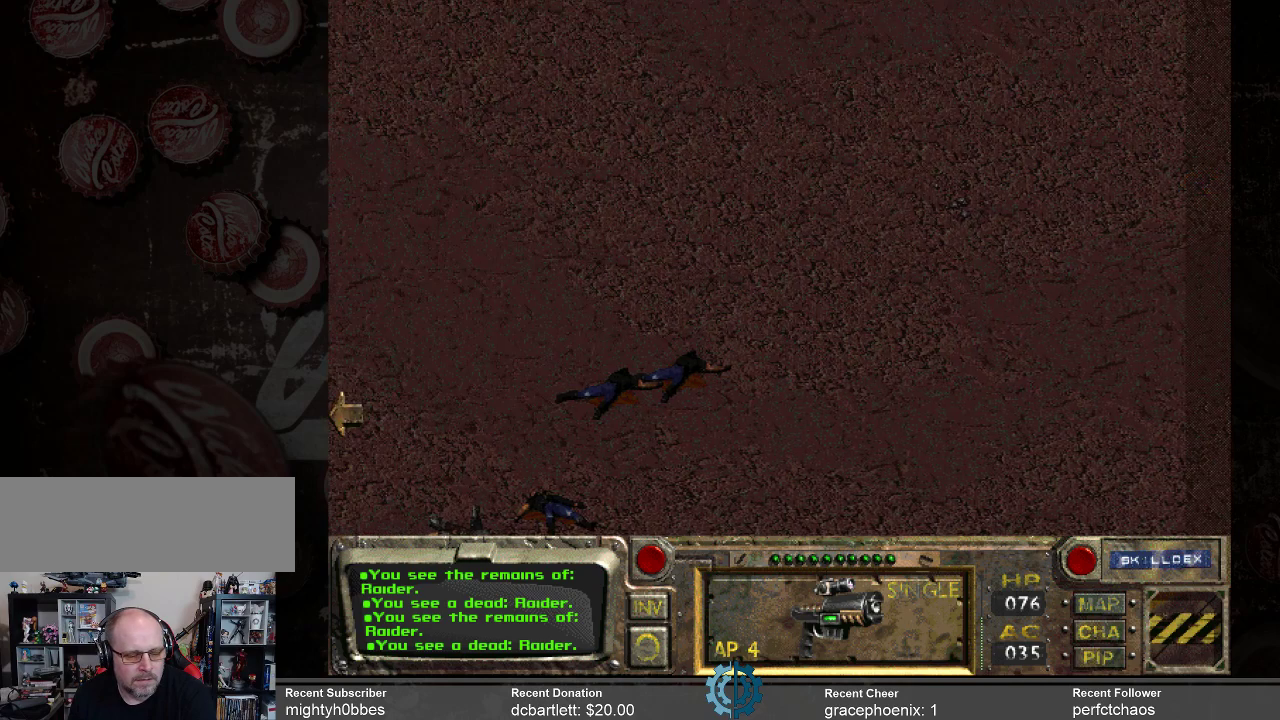
{"keys": [], "mouse": [], "events": []}
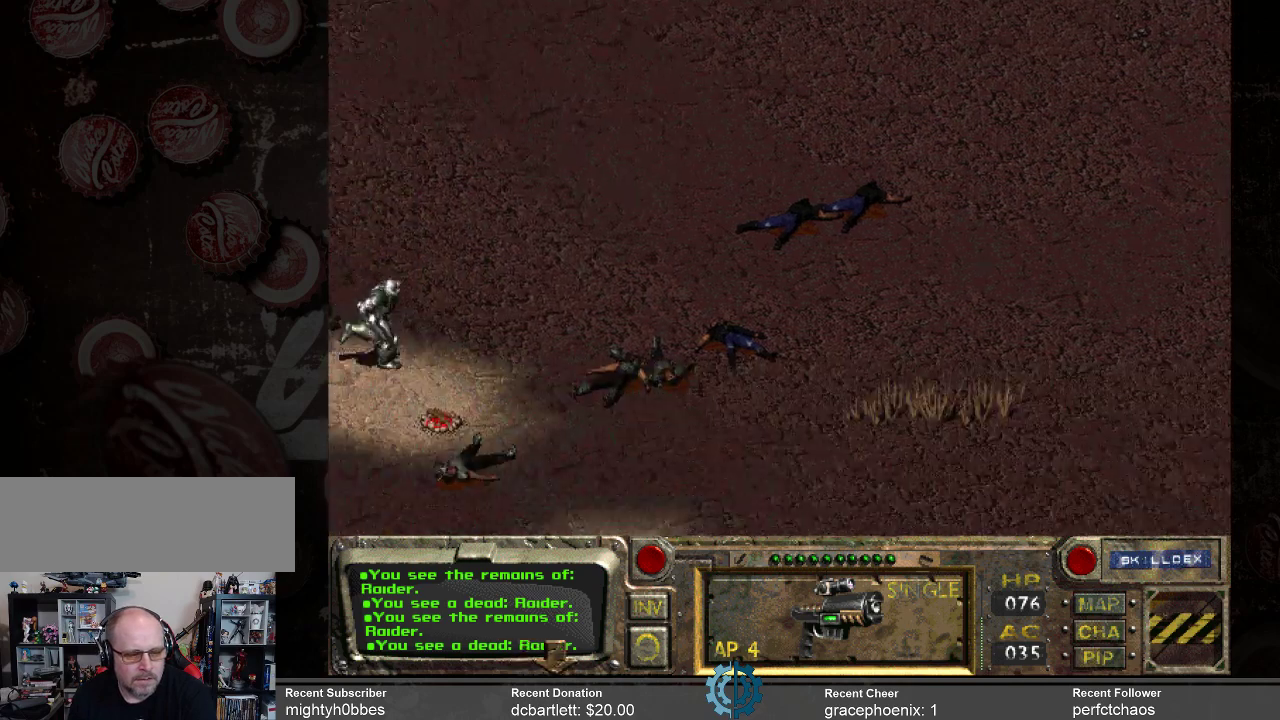
{"keys": [], "mouse": [], "events": []}
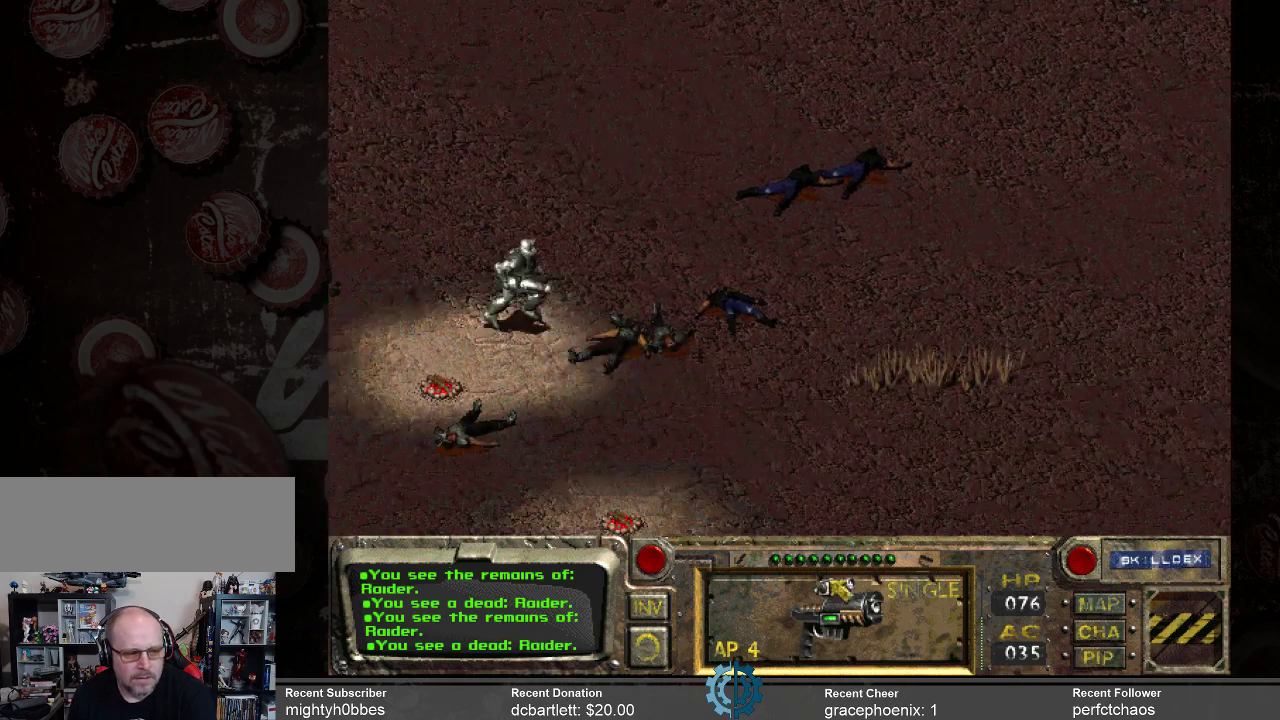
{"keys": [], "mouse": [], "events": []}
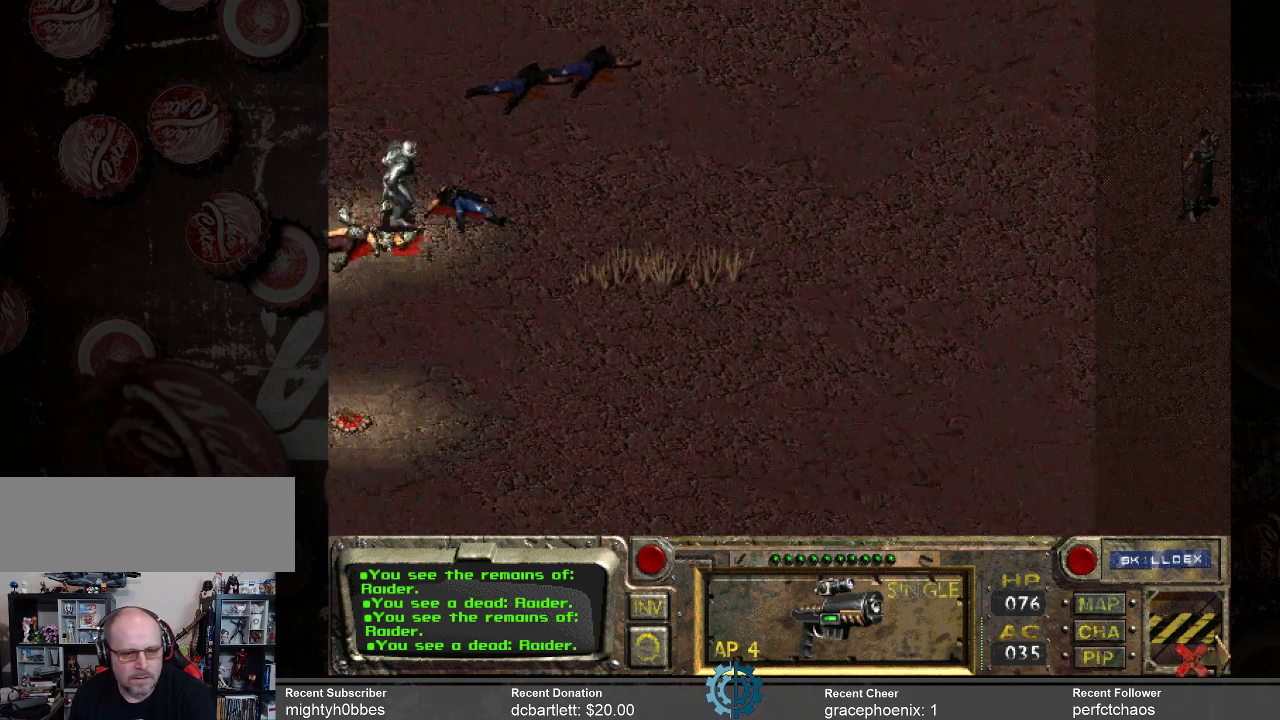
{"keys": [], "mouse": [], "events": []}
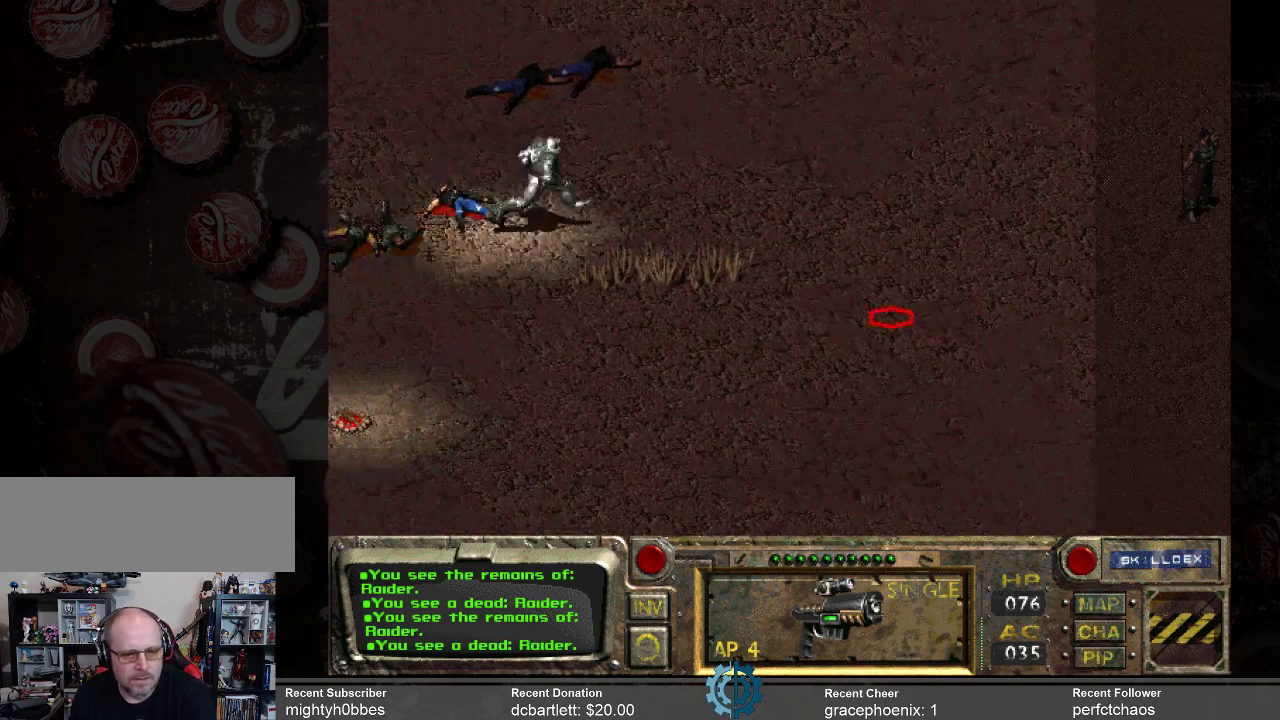
{"keys": [], "mouse": [], "events": [[333, "mouse_left", "down"], [467, "mouse_left", "up"]]}
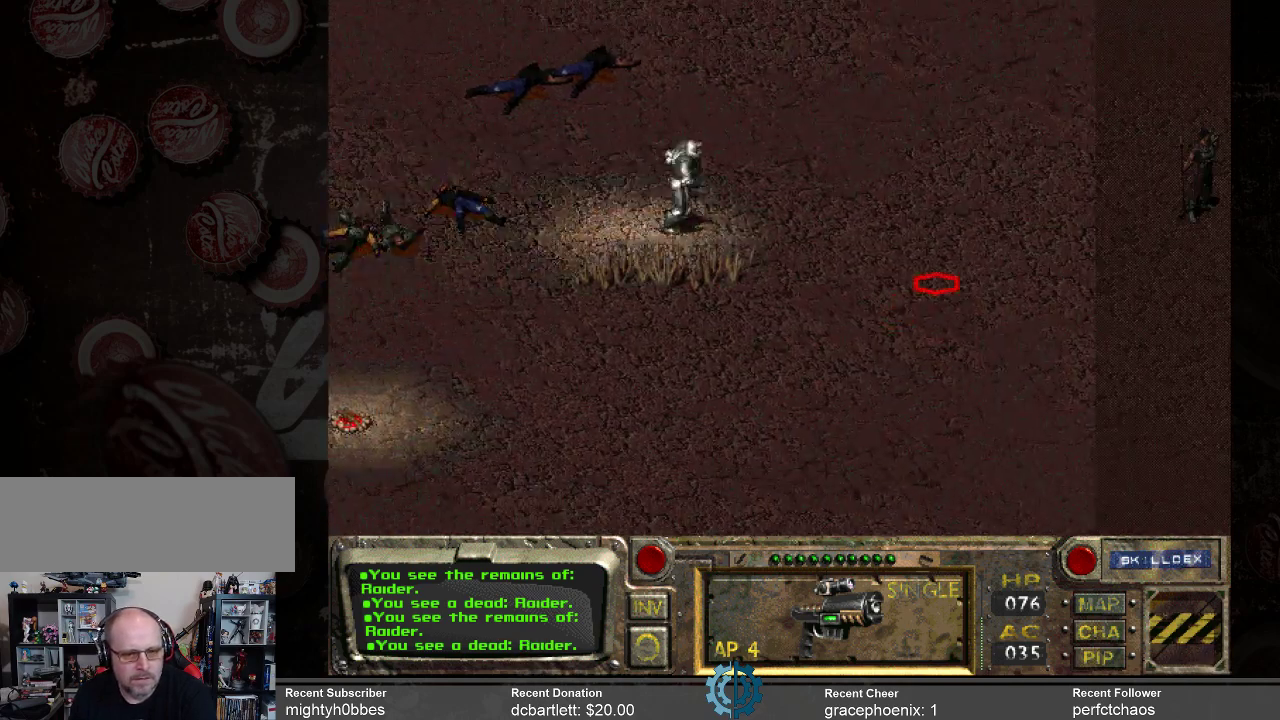
{"keys": [], "mouse": [], "events": []}
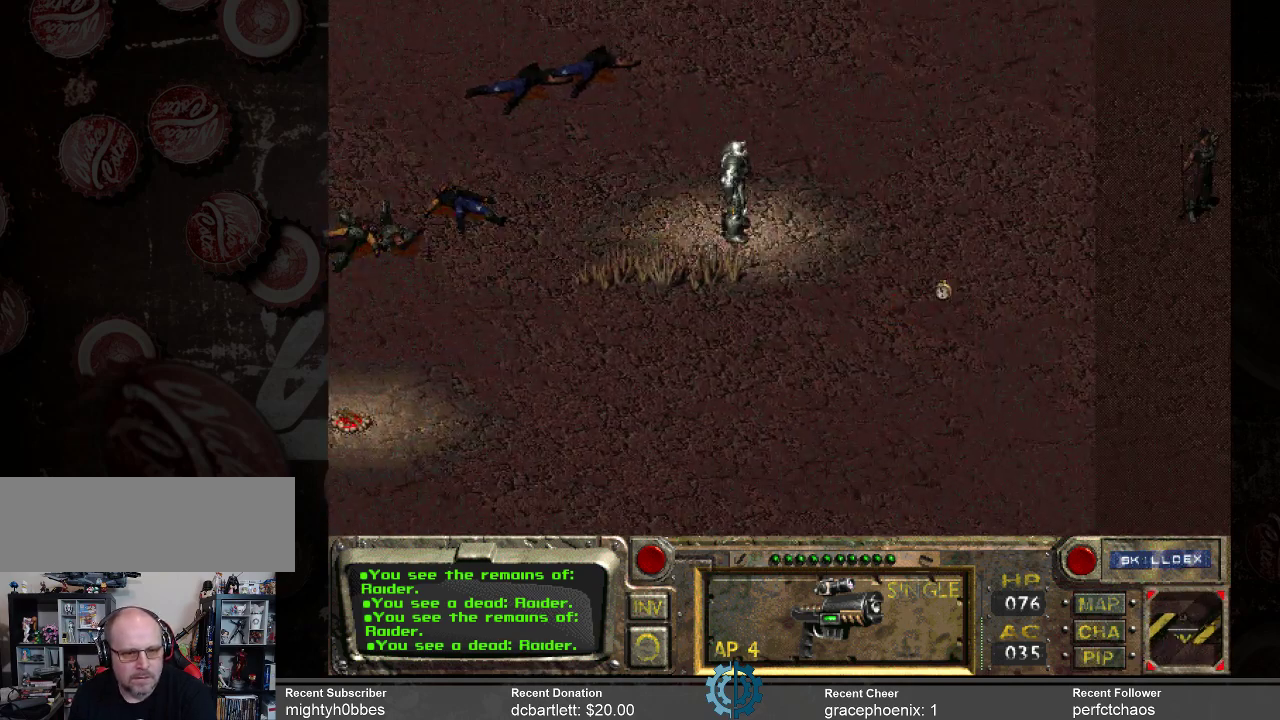
{"keys": [], "mouse": ["left"], "events": [[500, "mouse_left", "down"]]}
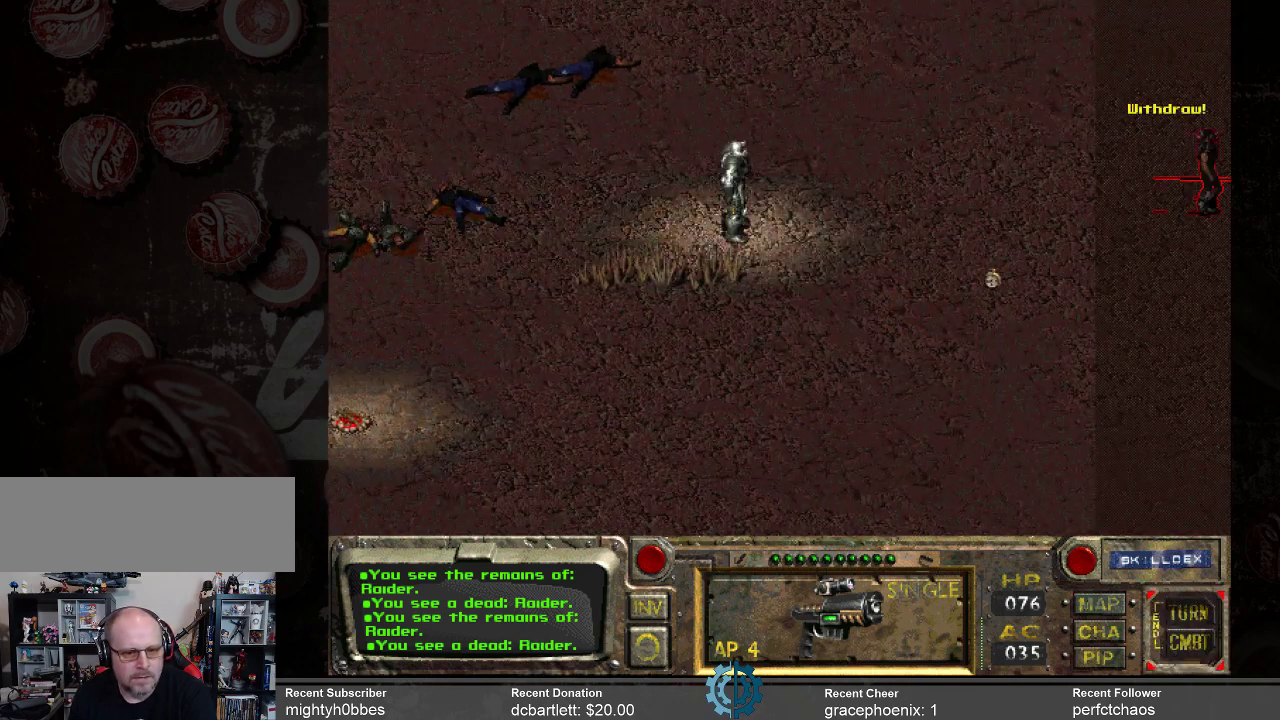
{"keys": [], "mouse": [], "events": [[100, "mouse_left", "up"]]}
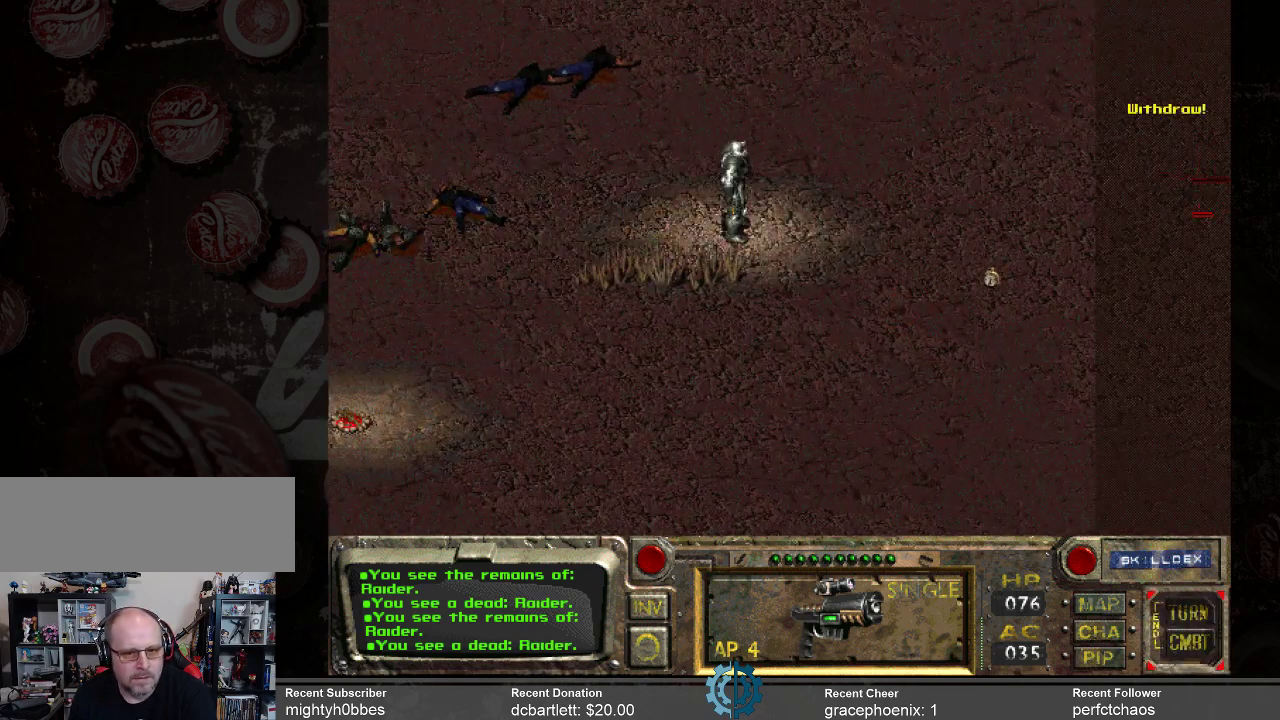
{"keys": [], "mouse": [], "events": []}
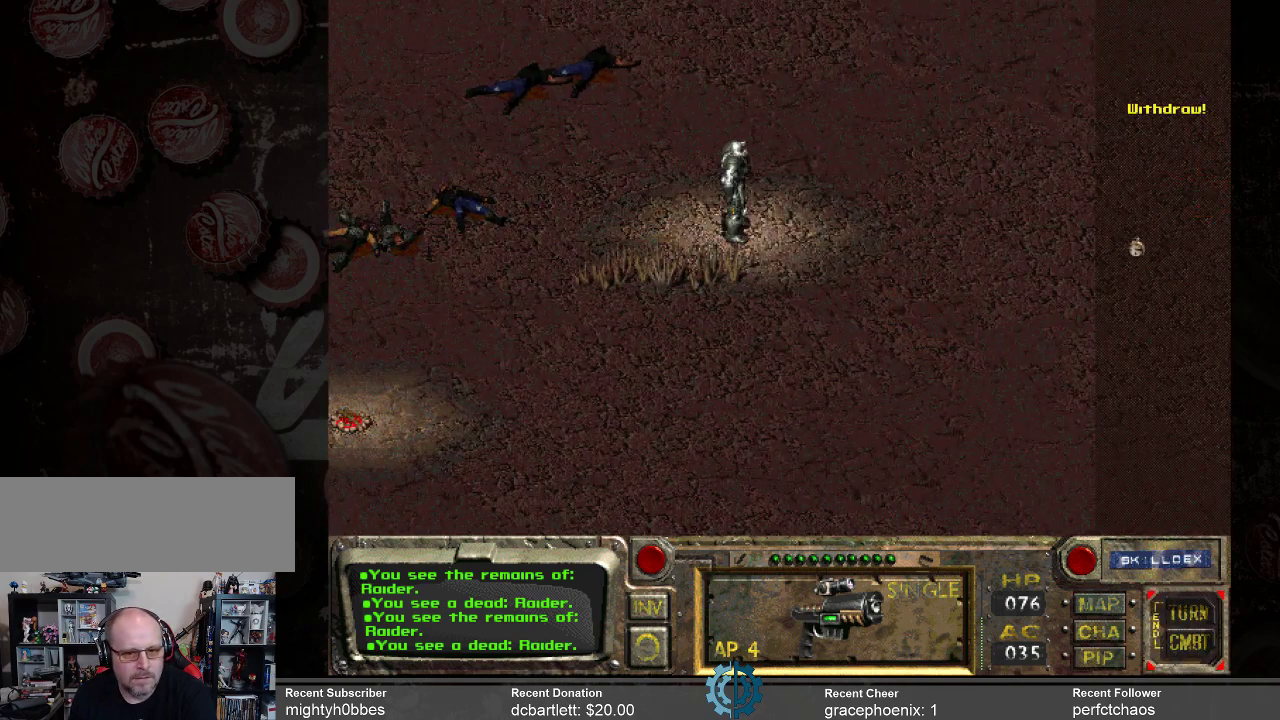
{"keys": [], "mouse": [], "events": []}
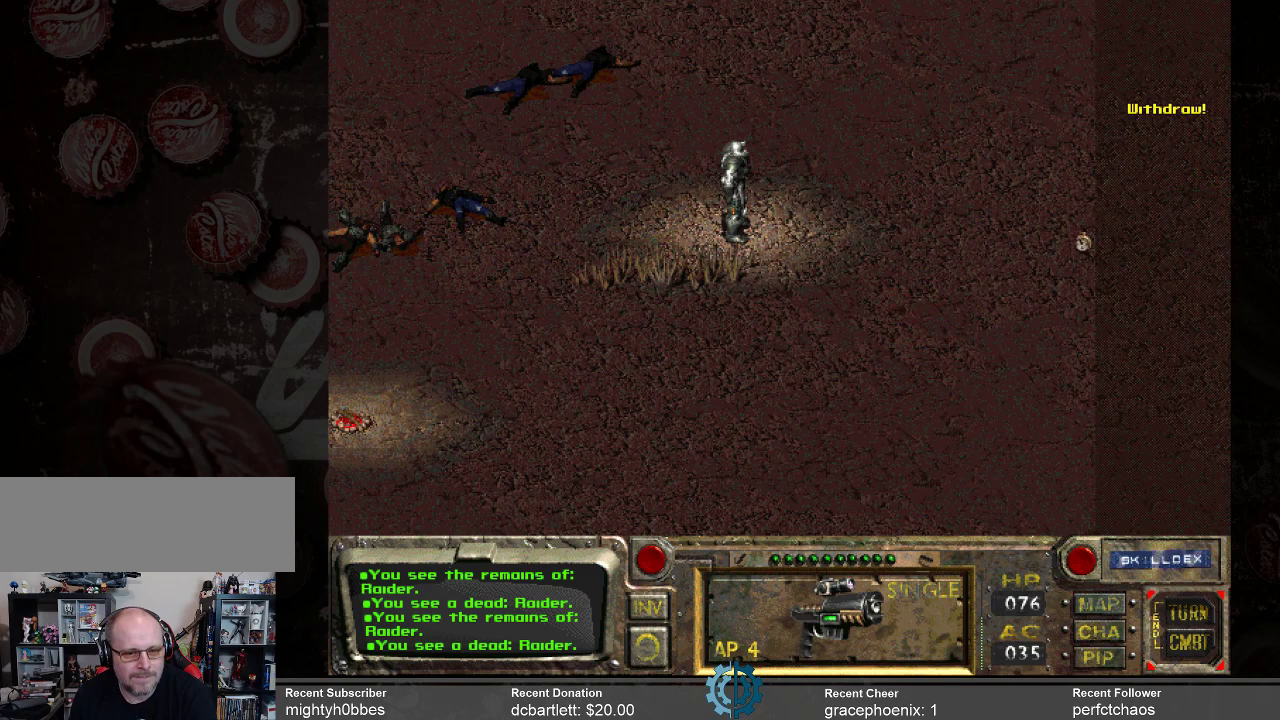
{"keys": [], "mouse": [], "events": []}
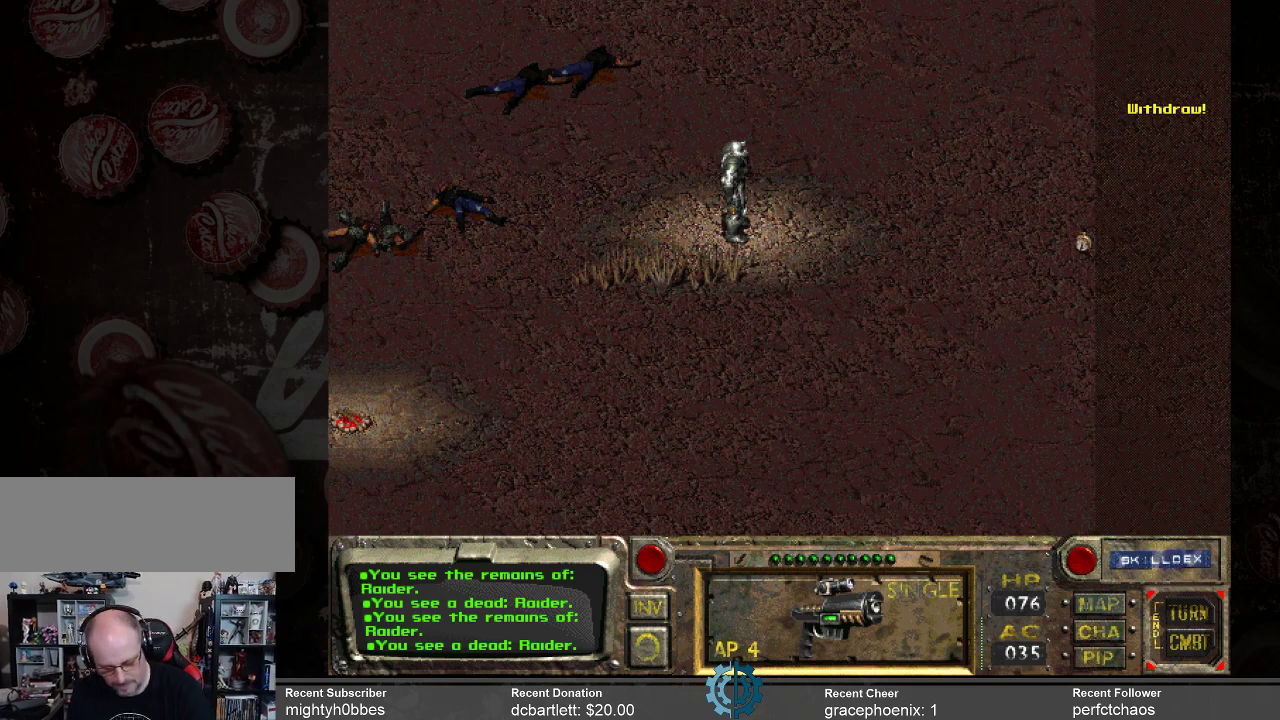
{"keys": [], "mouse": [], "events": [[267, "return", "down"], [367, "return", "up"]]}
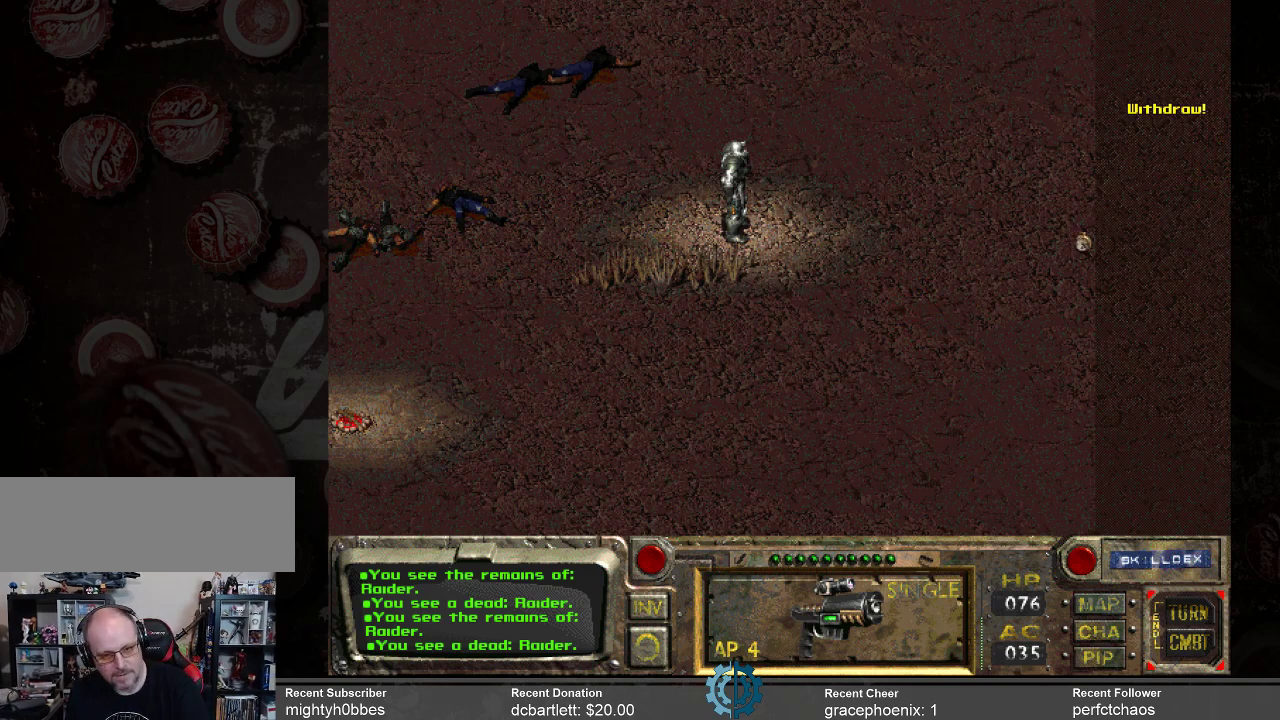
{"keys": [], "mouse": [], "events": []}
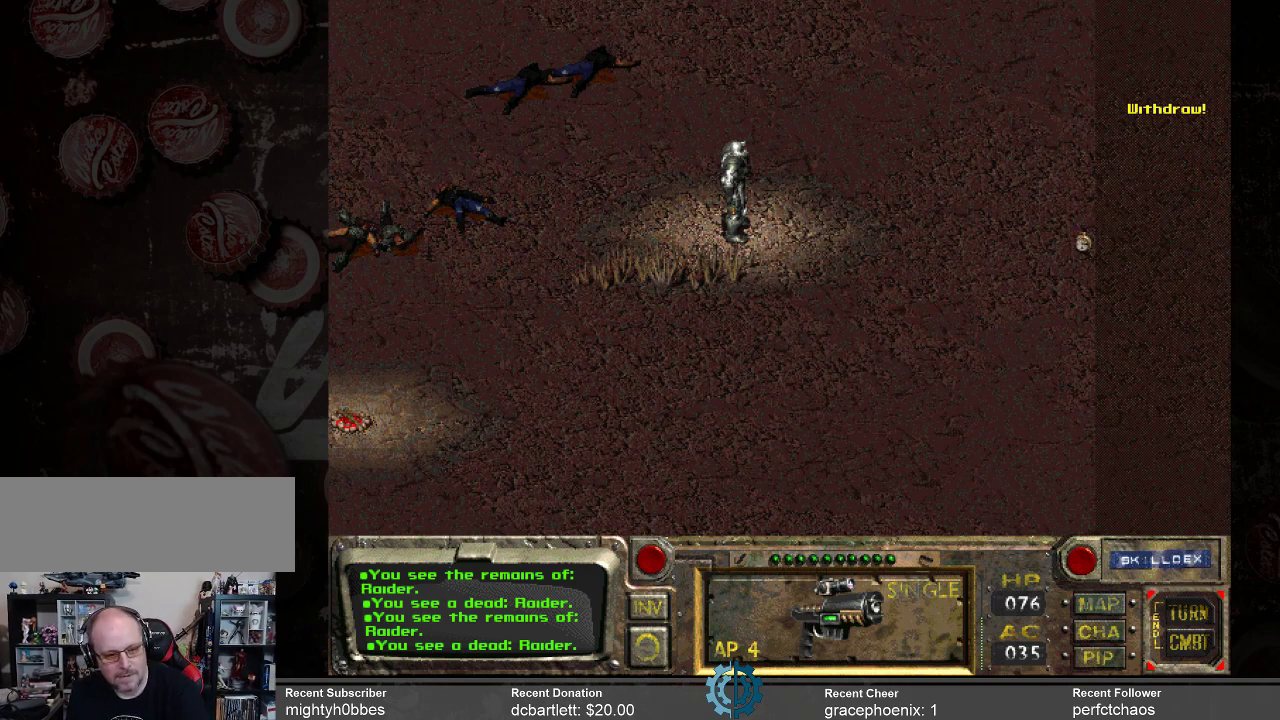
{"keys": [], "mouse": [], "events": []}
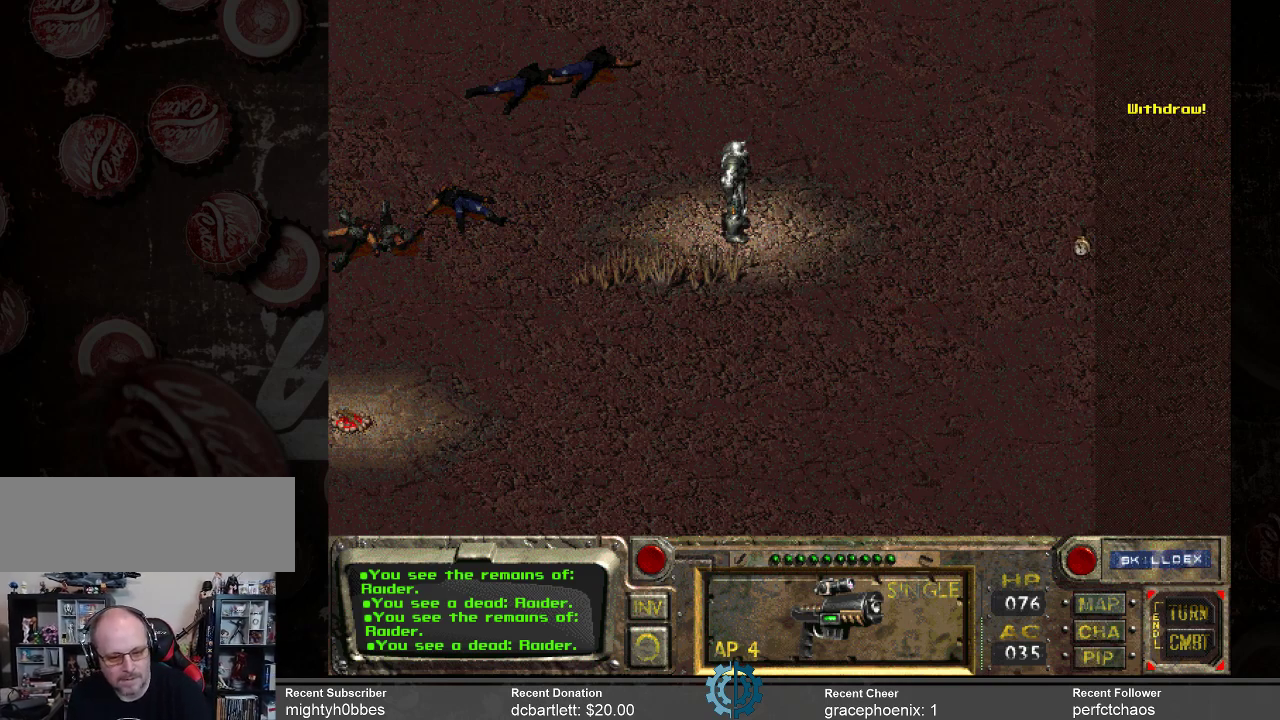
{"keys": [], "mouse": [], "events": [[267, "space", "down"], [300, "space", "up"]]}
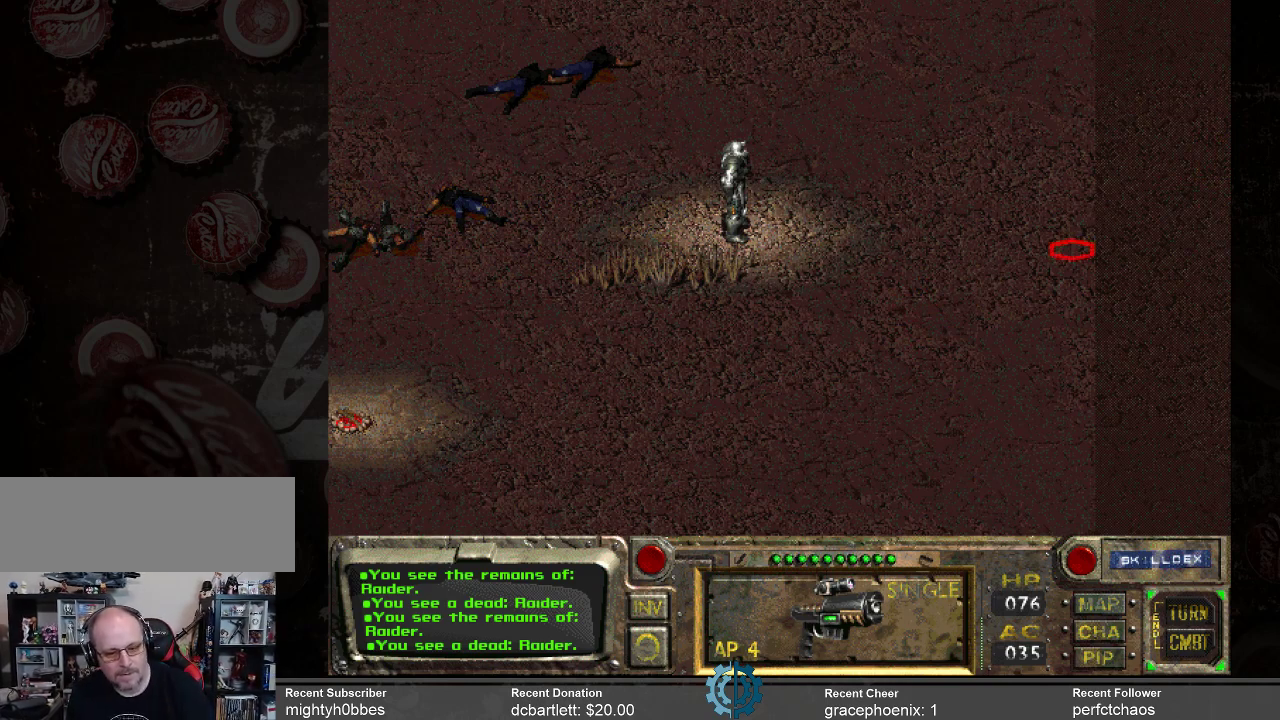
{"keys": [], "mouse": [], "events": []}
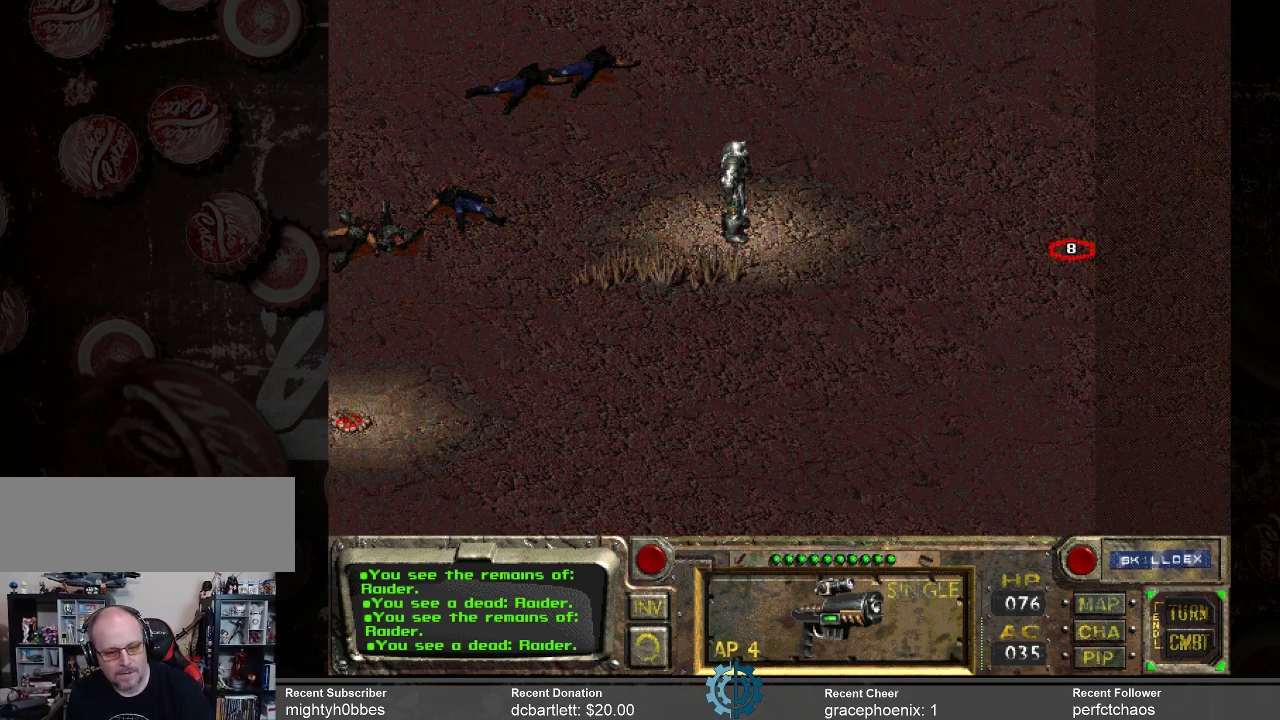
{"keys": [], "mouse": [], "events": []}
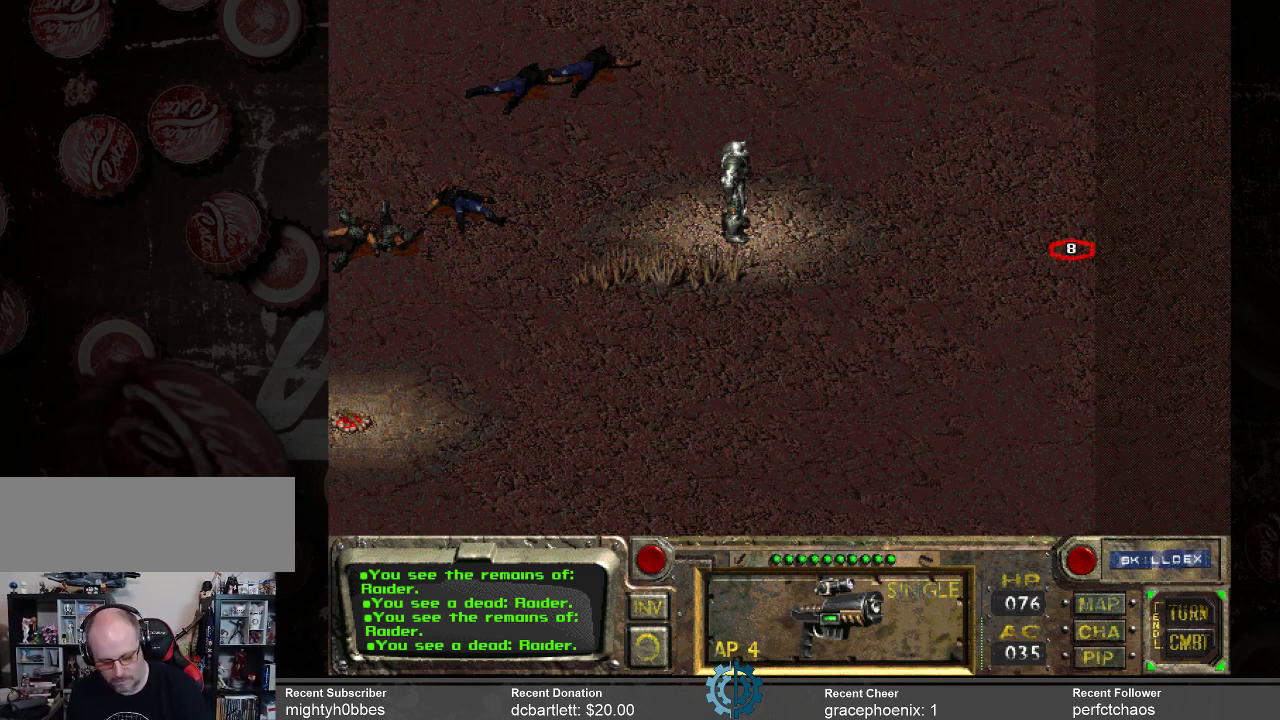
{"keys": [], "mouse": [], "events": [[133, "return", "down"], [167, "return", "up"]]}
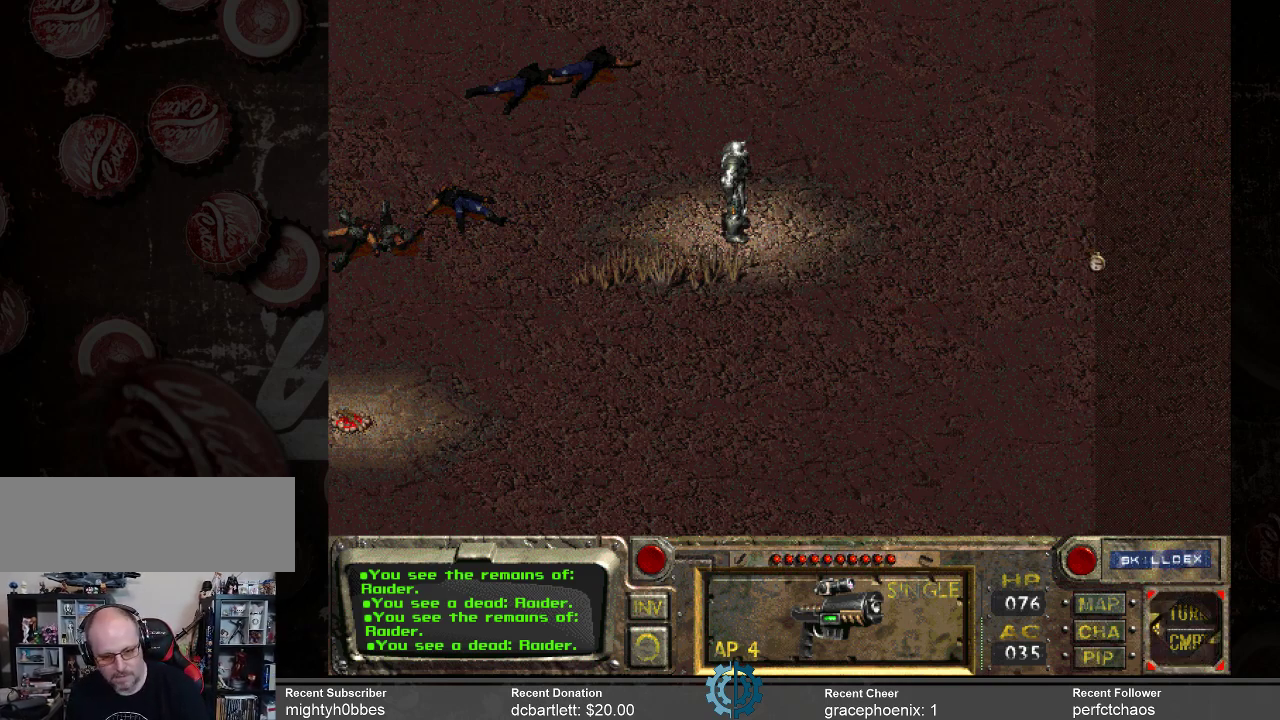
{"keys": [], "mouse": [], "events": []}
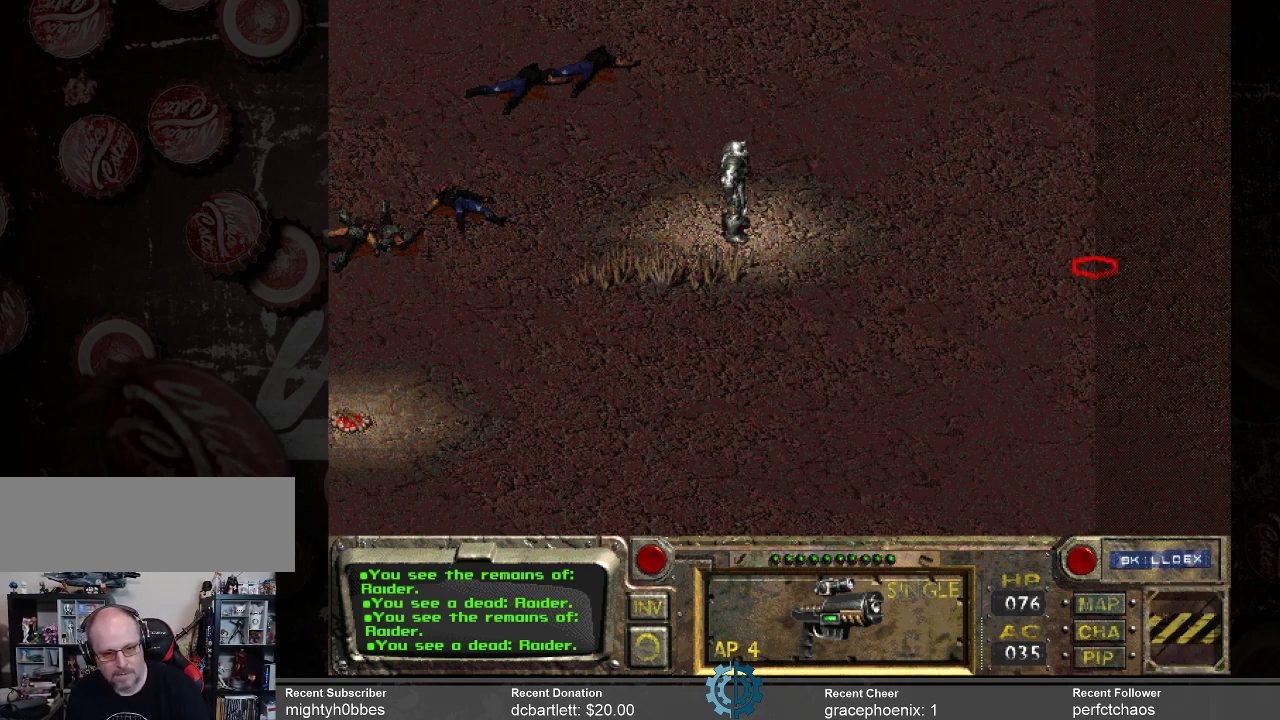
{"keys": [], "mouse": [], "events": []}
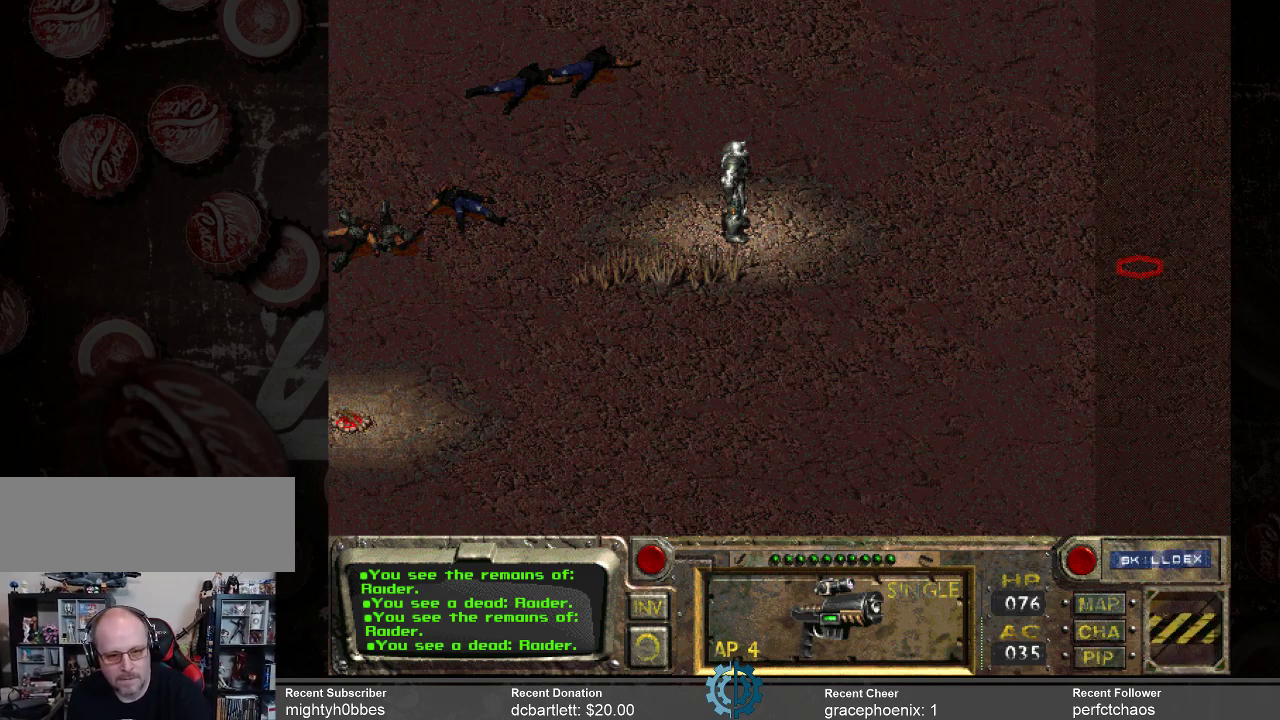
{"keys": [], "mouse": [], "events": [[133, "mouse_left", "down"], [200, "mouse_left", "up"]]}
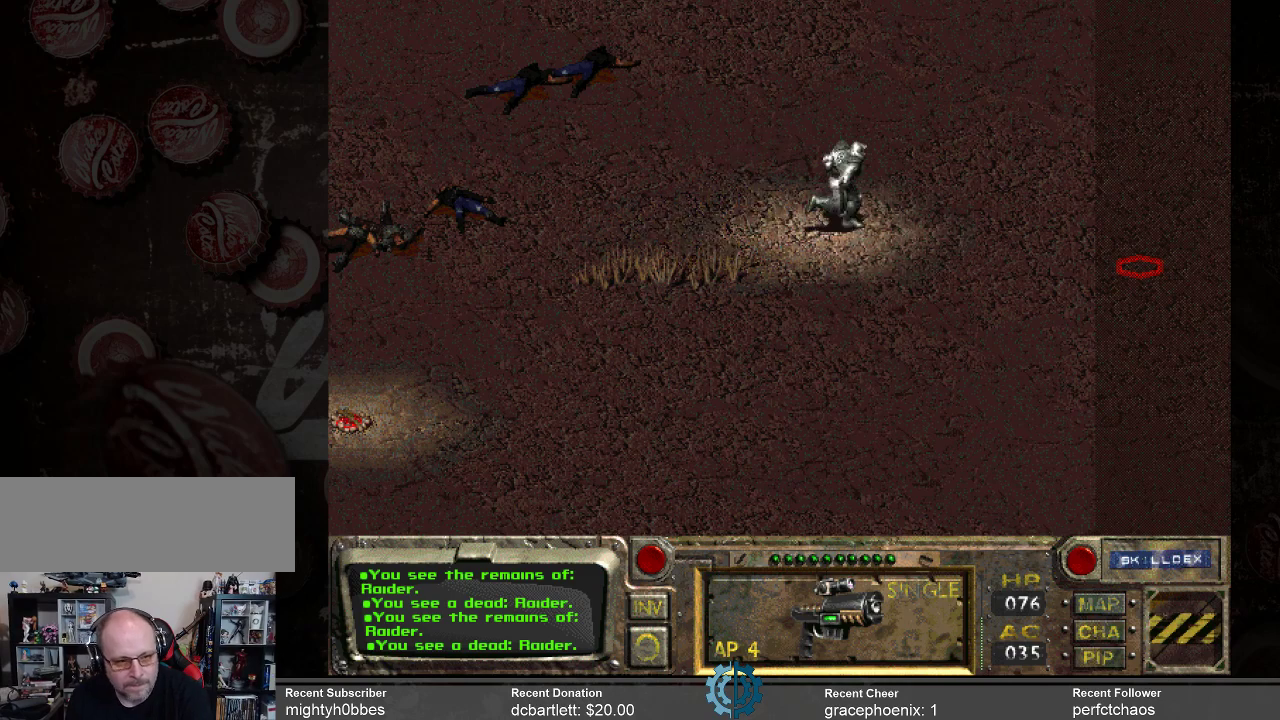
{"keys": [], "mouse": [], "events": []}
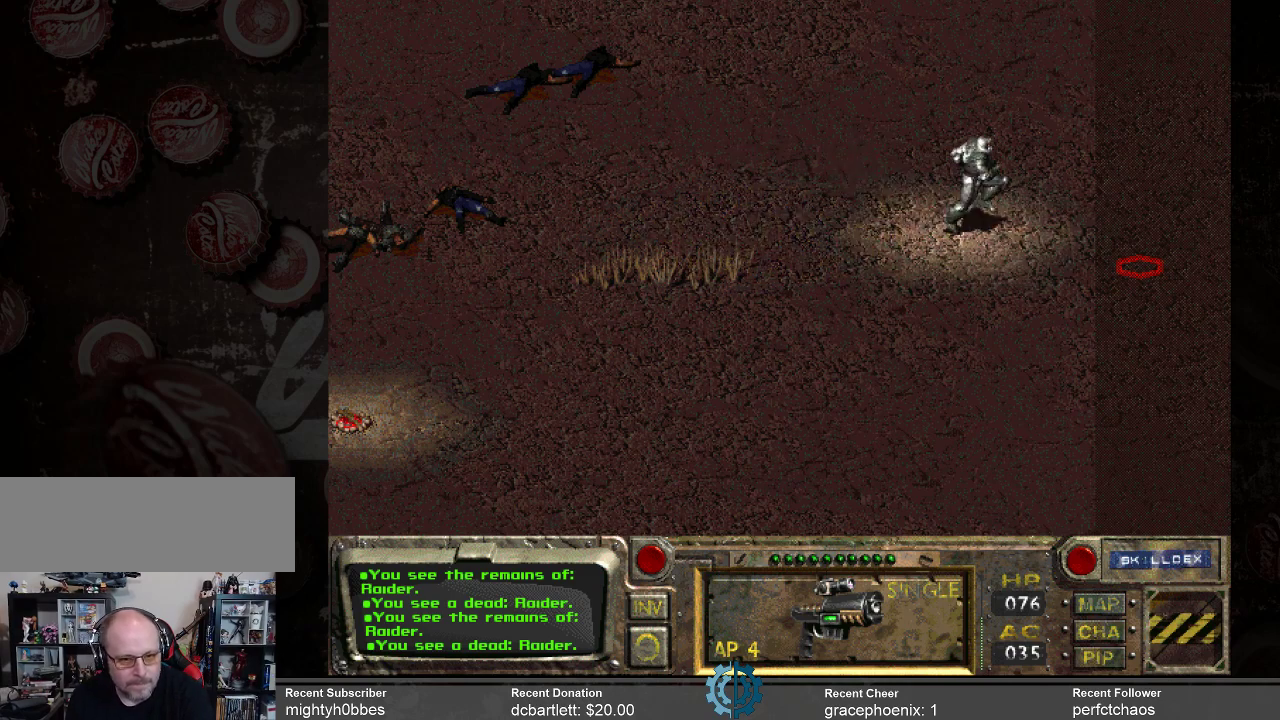
{"keys": [], "mouse": [], "events": []}
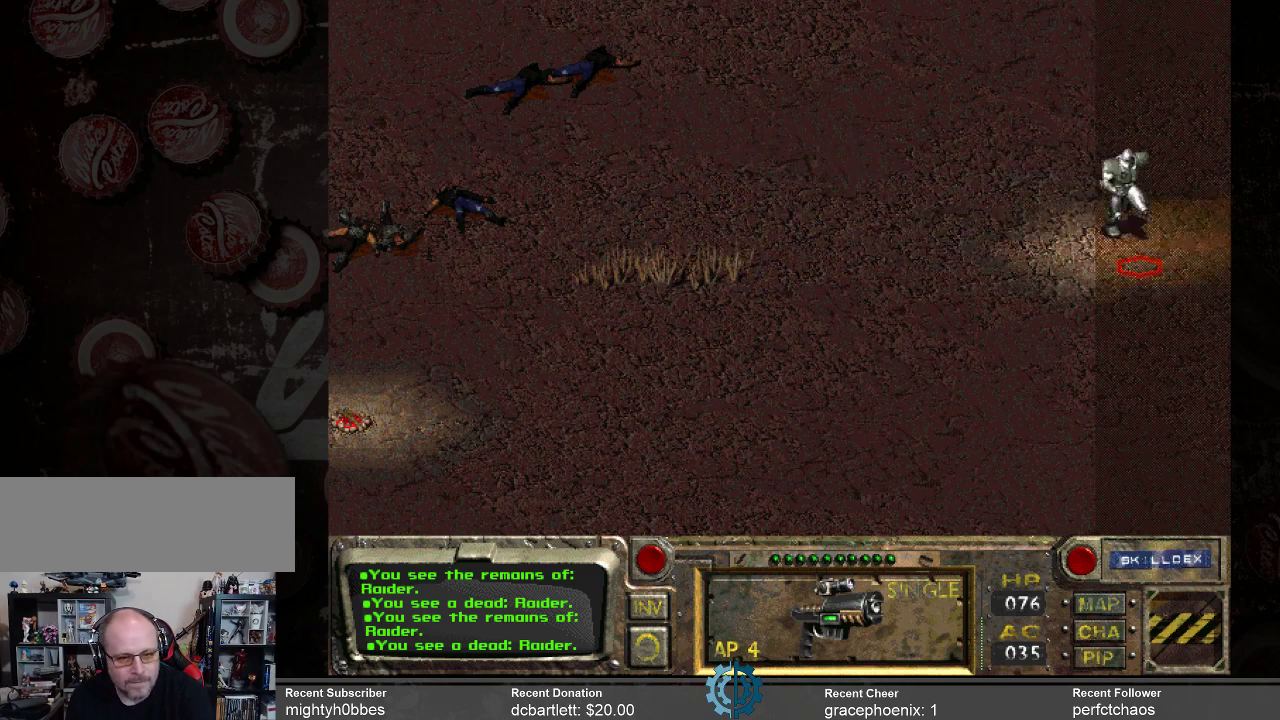
{"keys": [], "mouse": [], "events": []}
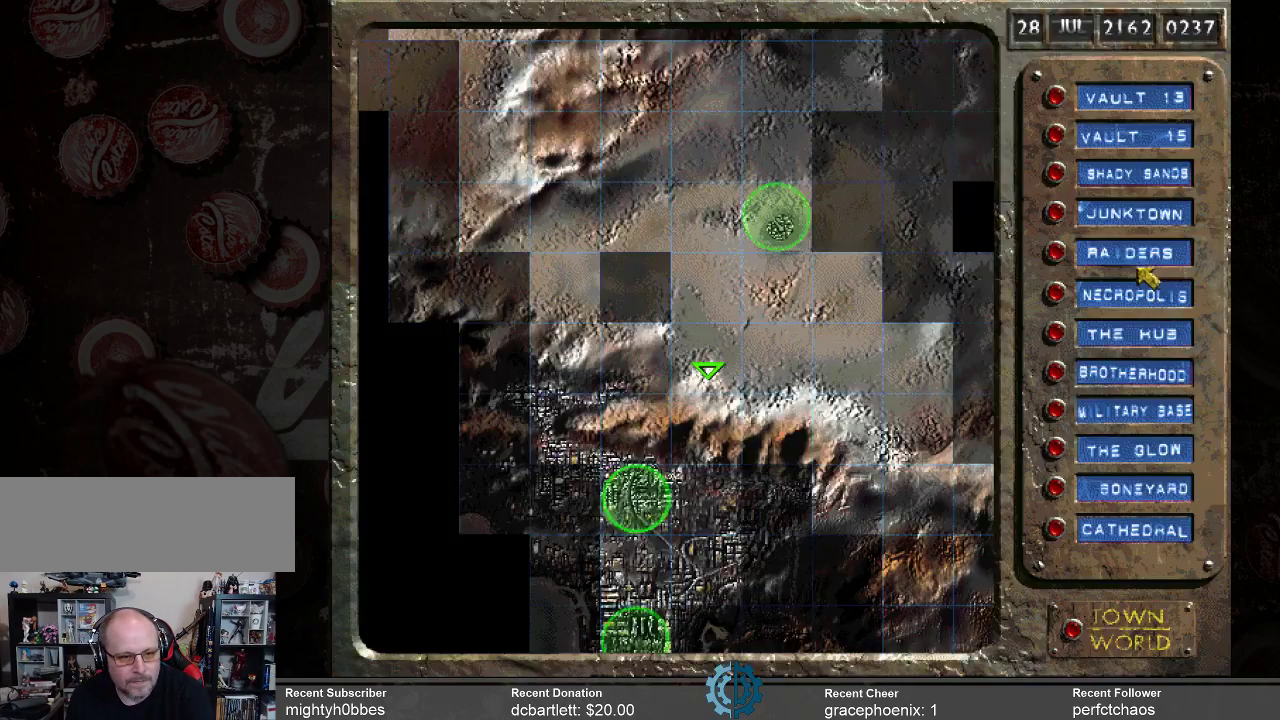
{"keys": [], "mouse": [], "events": []}
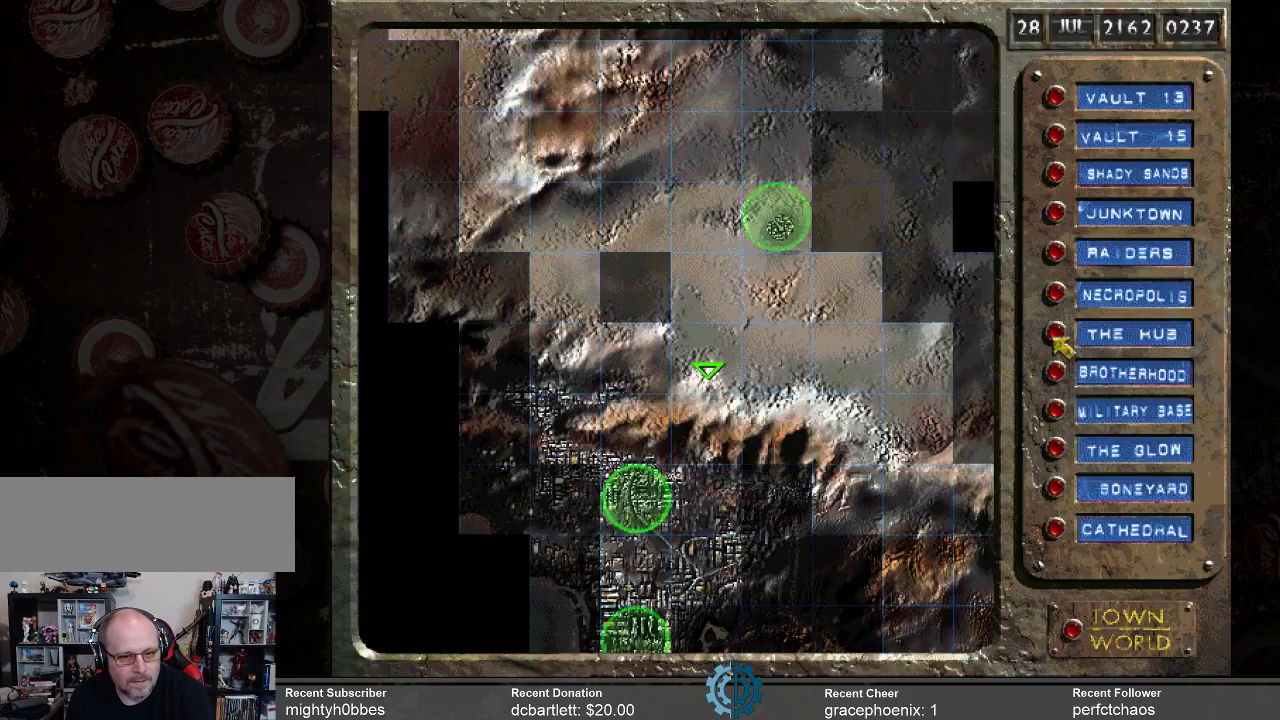
{"keys": [], "mouse": [], "events": []}
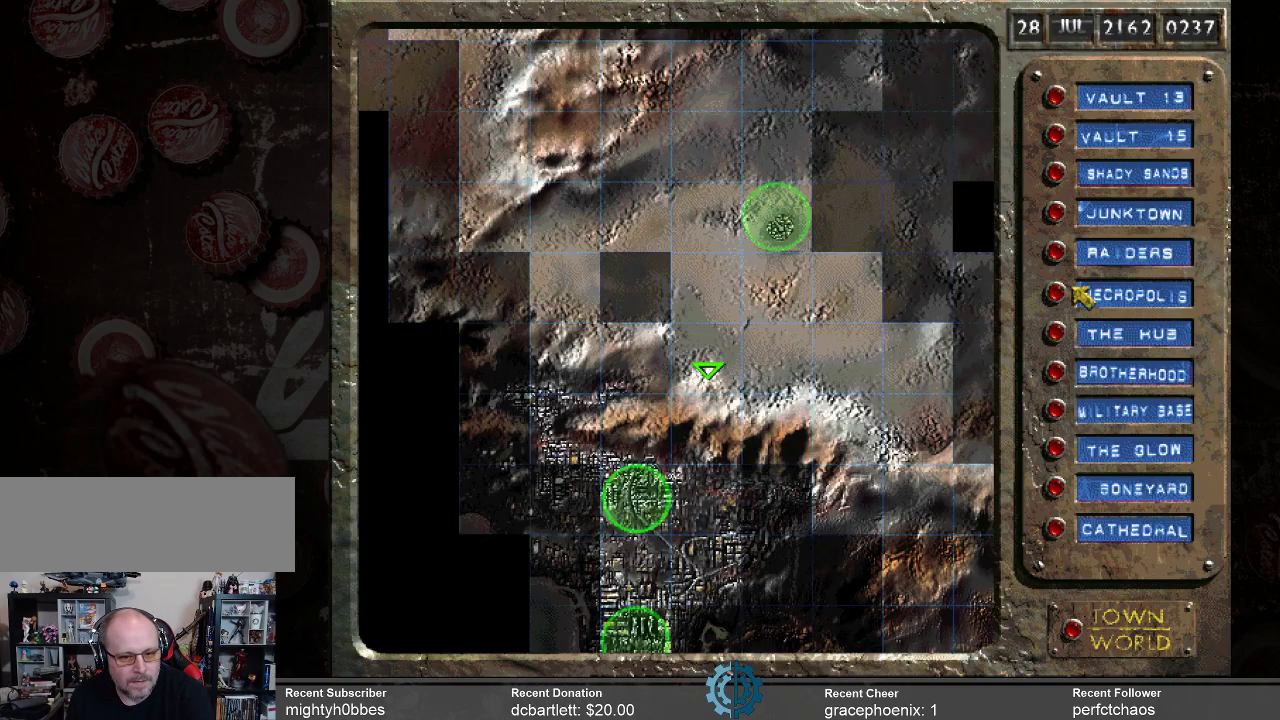
{"keys": [], "mouse": [], "events": []}
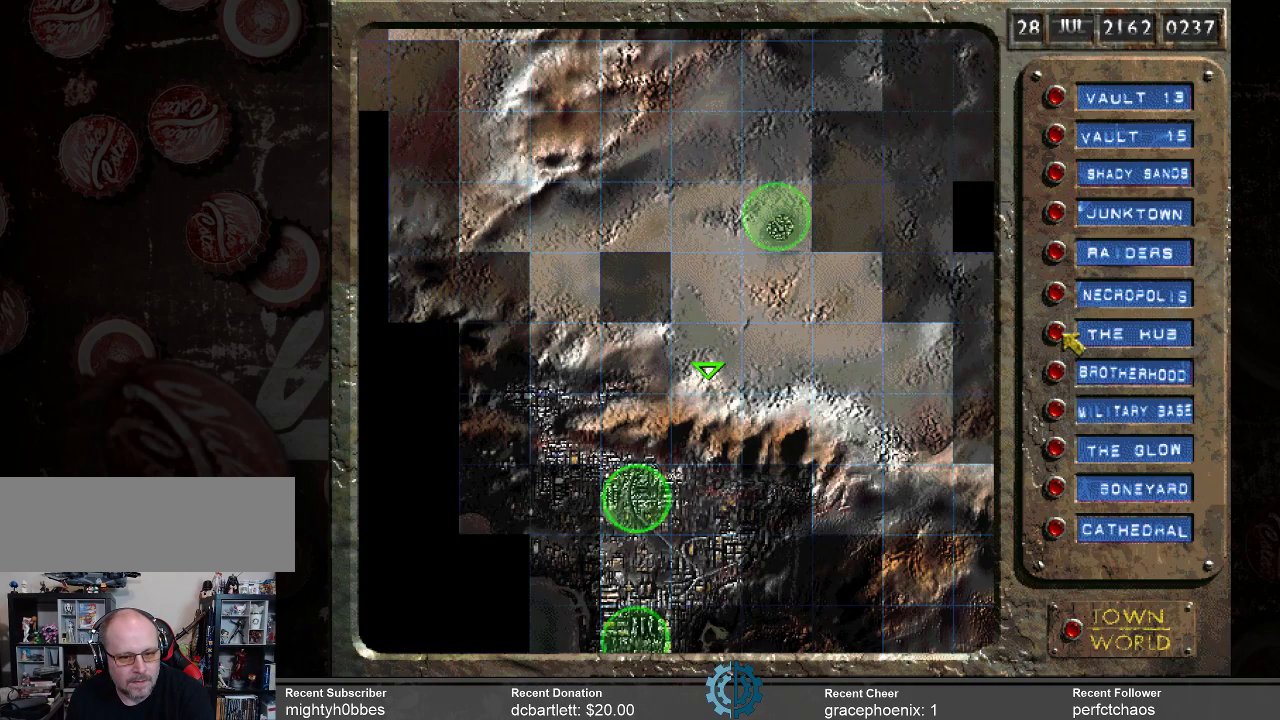
{"keys": [], "mouse": [], "events": [[267, "mouse_left", "down"], [367, "mouse_left", "up"]]}